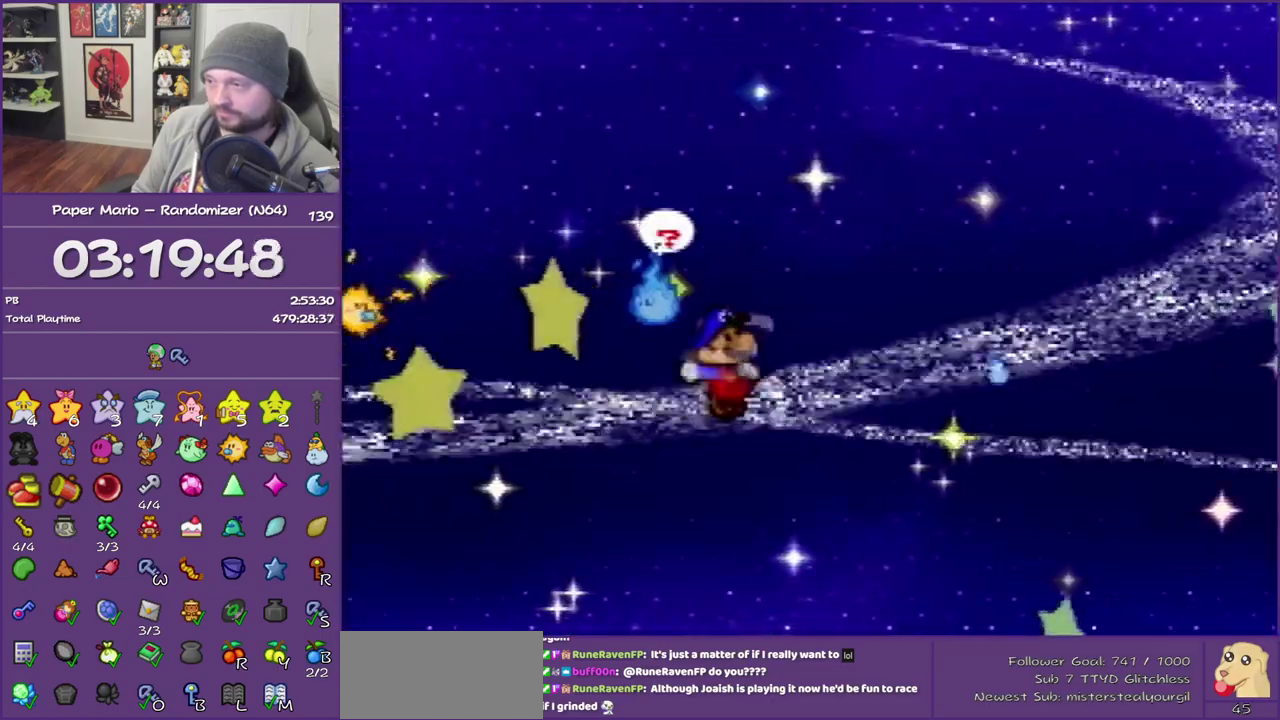
Gameplay with a controller (Nintendo layout); each line is a JSON object with the inputs held at the frame after it. "events" lists button and stick changes between this image and that frame as [ms after this image, input, new state], when the widget could be followed in between. This overlay highlights the sticks when they move; stick clicks (L3) are not distinguishable. Not read: L3 R3.
{"buttons": [], "left_stick": "up-right", "events": [[217, "left_stick", "up-right"], [317, "A", "down"], [400, "A", "up"]]}
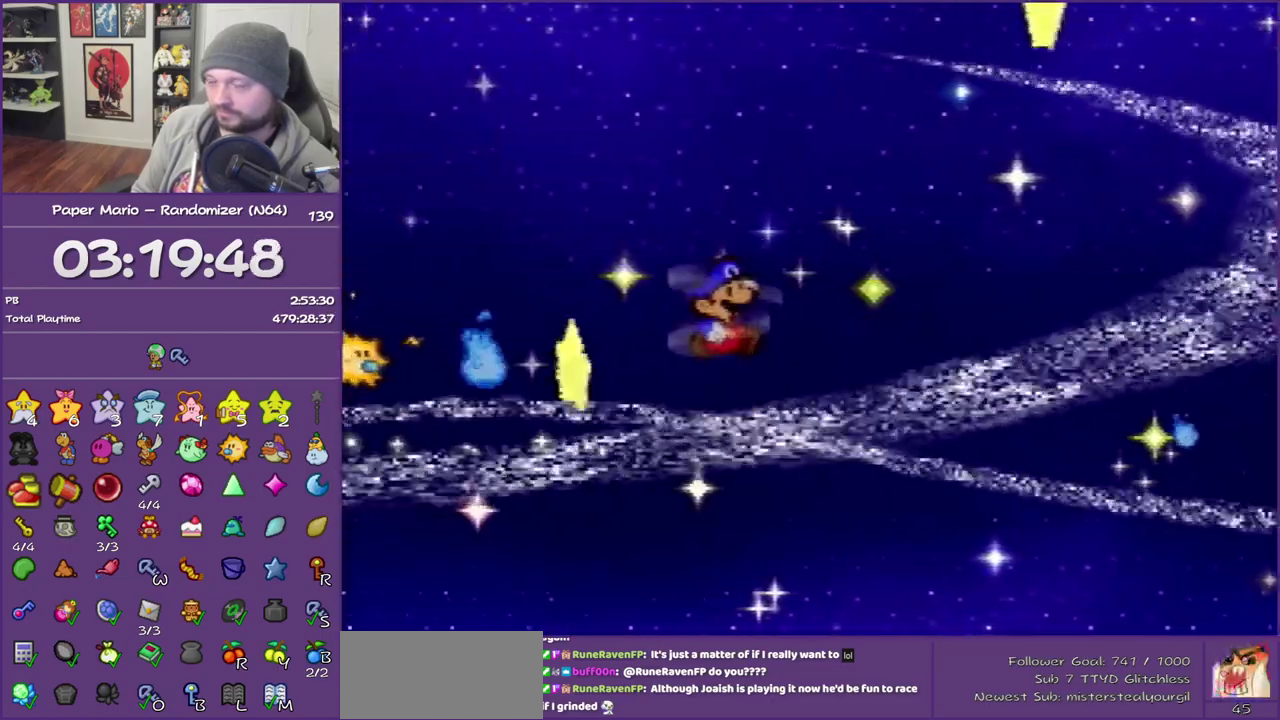
{"buttons": ["Z"], "left_stick": "up-right", "events": [[217, "Z", "down"]]}
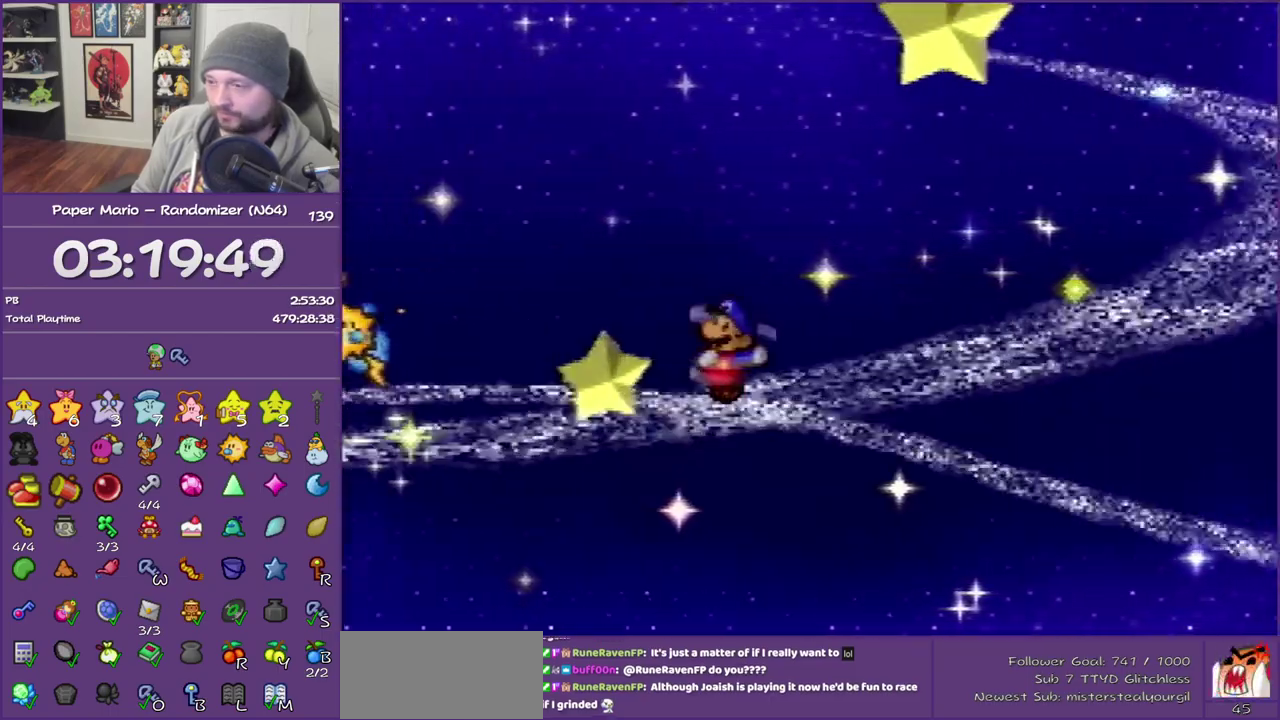
{"buttons": [], "left_stick": "up-right", "events": [[283, "Z", "up"], [333, "A", "down"], [467, "A", "up"]]}
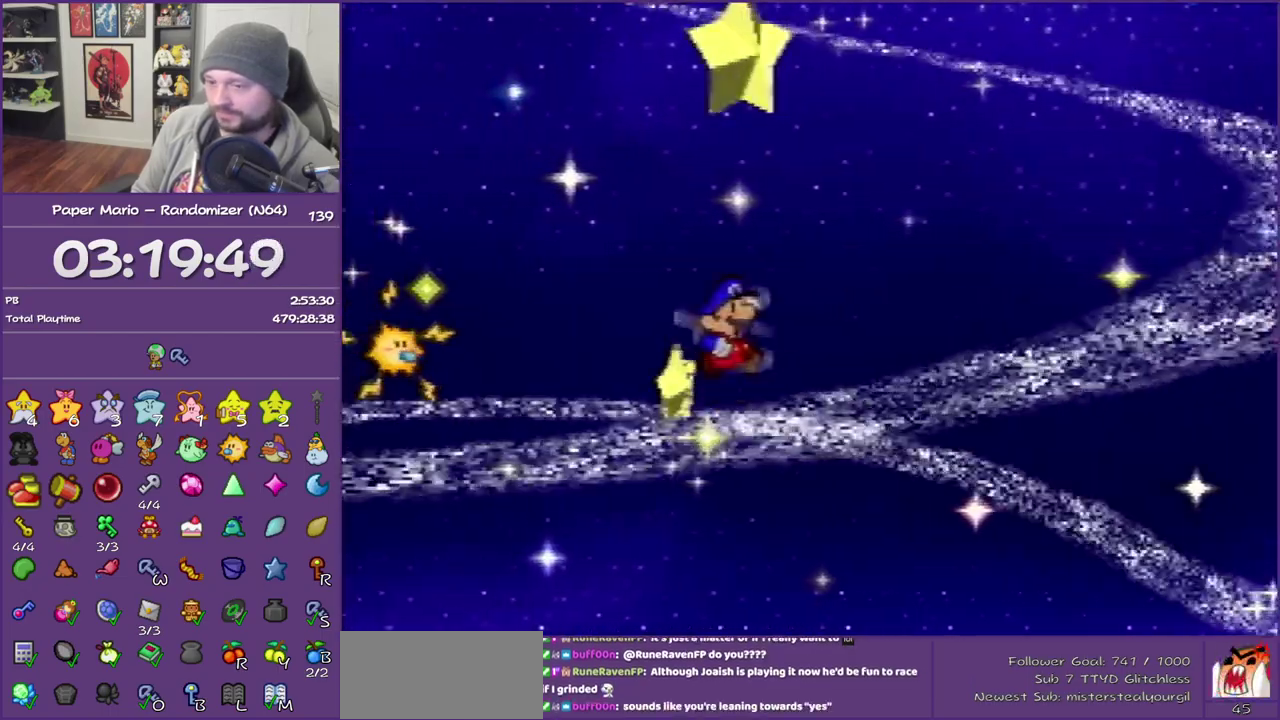
{"buttons": ["Z"], "left_stick": "up-right", "events": [[333, "Z", "down"]]}
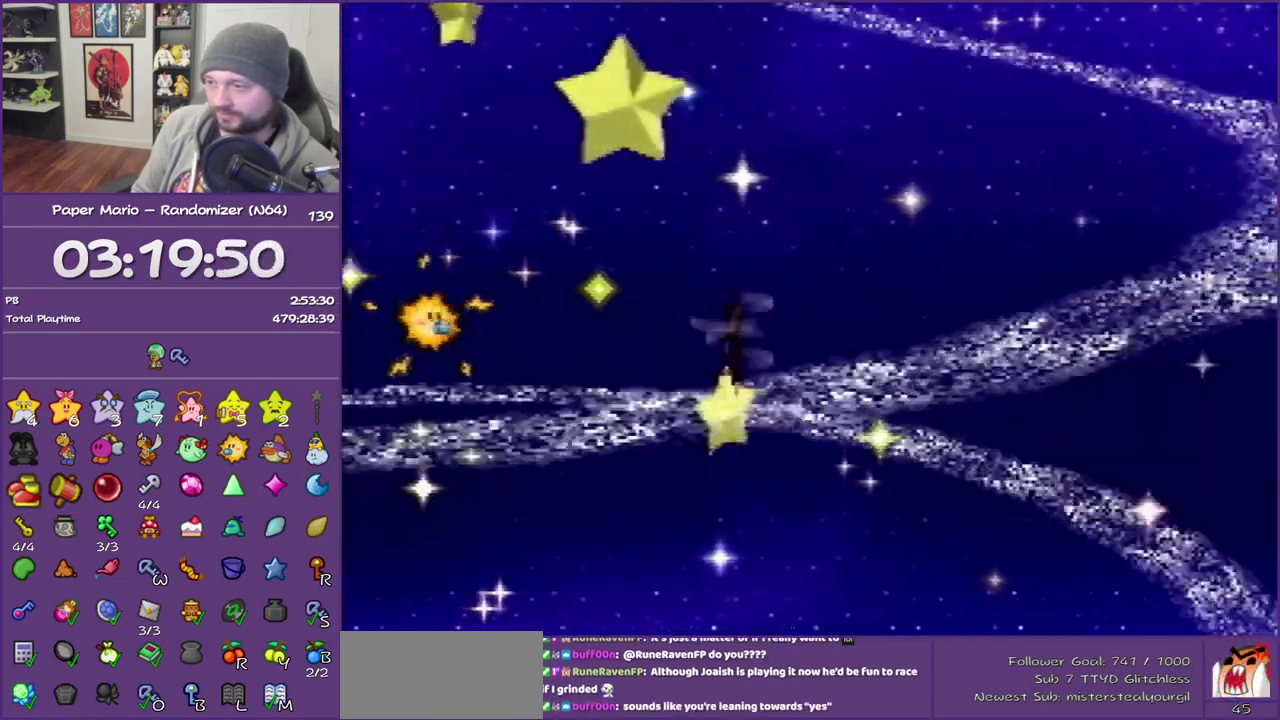
{"buttons": [], "left_stick": "up-right", "events": [[467, "Z", "up"]]}
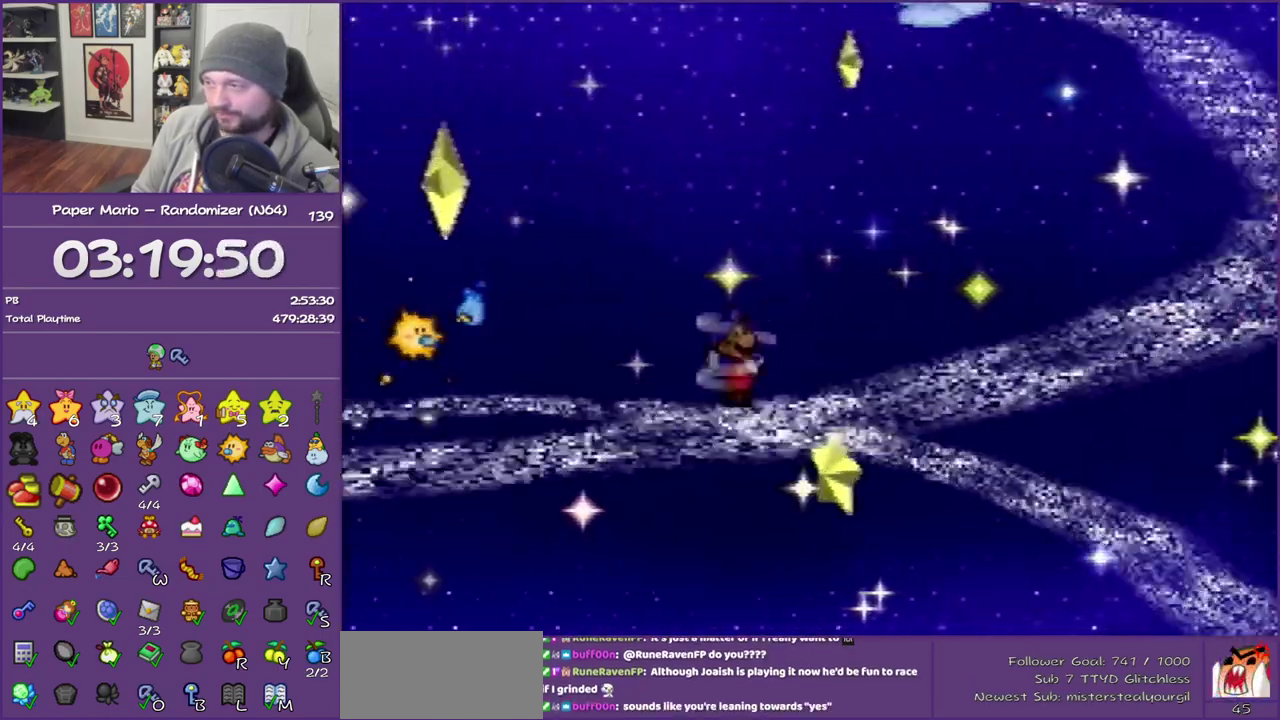
{"buttons": ["Z"], "left_stick": "up-right", "events": [[17, "A", "down"], [117, "A", "up"], [467, "Z", "down"]]}
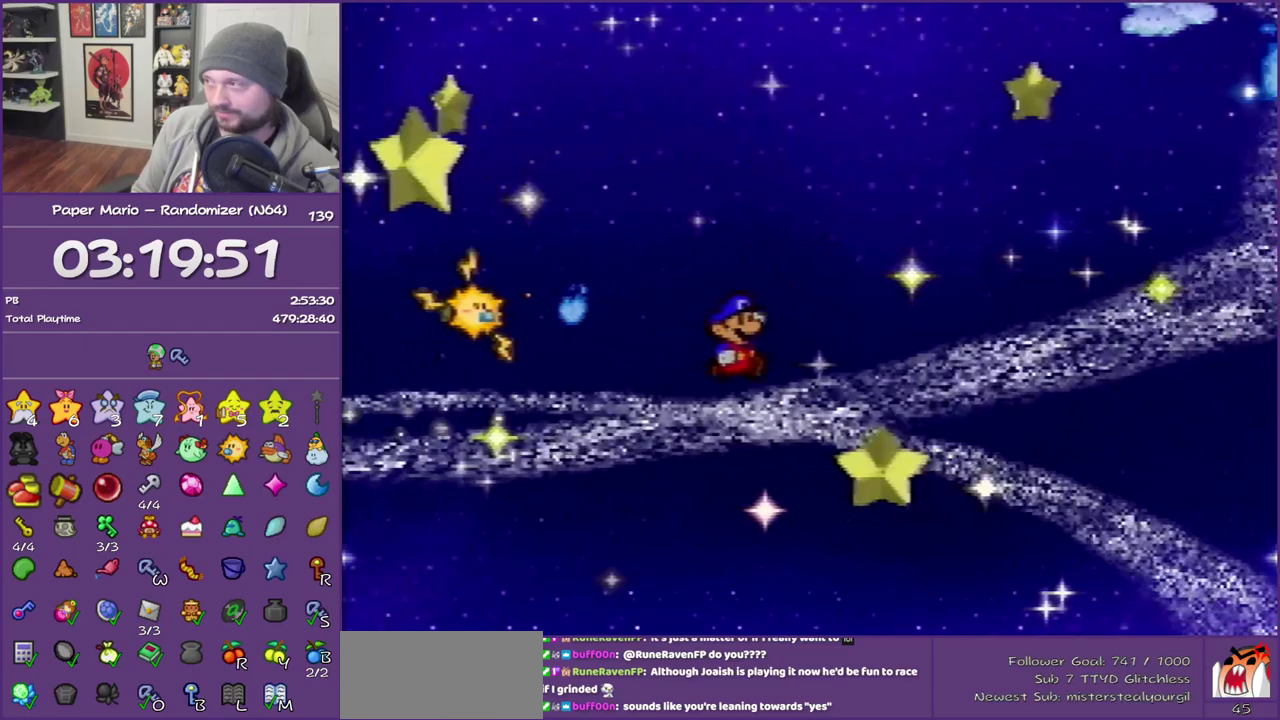
{"buttons": [], "left_stick": "up-right", "events": [[400, "Z", "up"]]}
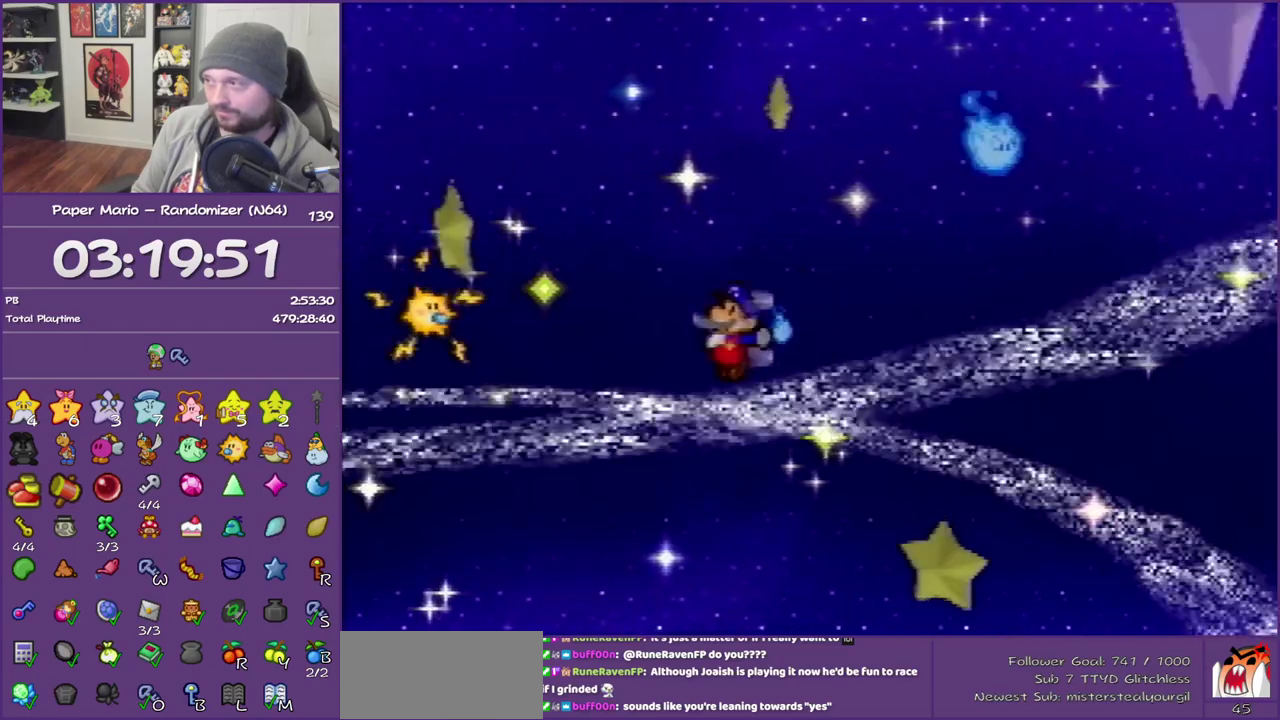
{"buttons": [], "left_stick": "right", "events": [[33, "A", "down"], [33, "left_stick", "down-right"], [100, "left_stick", "down"], [150, "A", "up"], [350, "left_stick", "down-right"], [400, "left_stick", "right"]]}
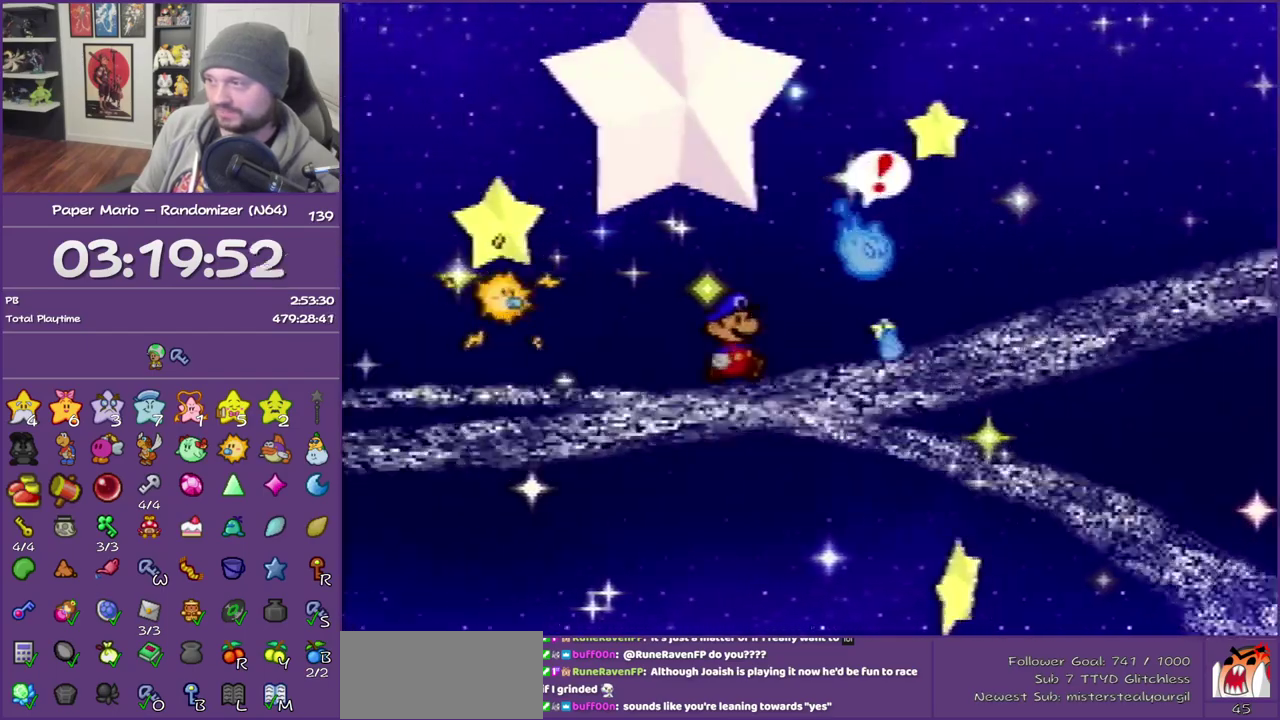
{"buttons": [], "left_stick": "right", "events": [[17, "Z", "down"], [500, "Z", "up"]]}
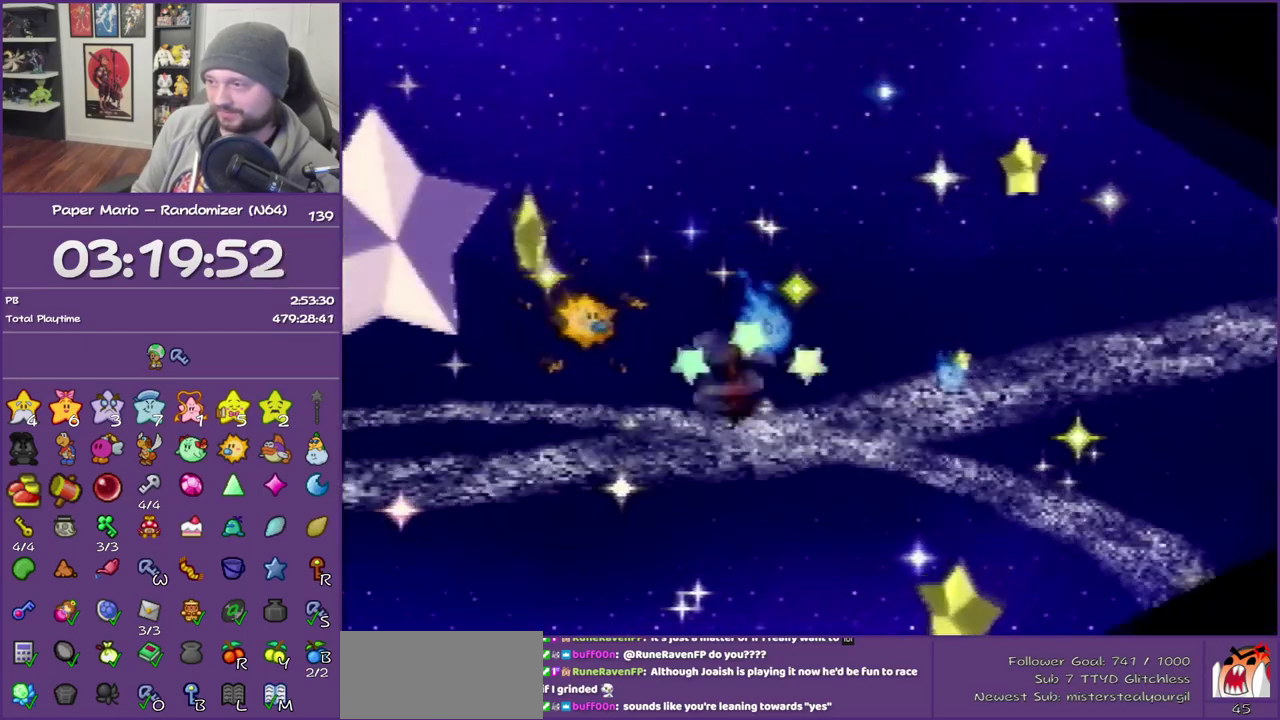
{"buttons": ["A", "B"], "left_stick": "center", "events": [[200, "left_stick", "center"], [300, "B", "down"], [317, "A", "down"]]}
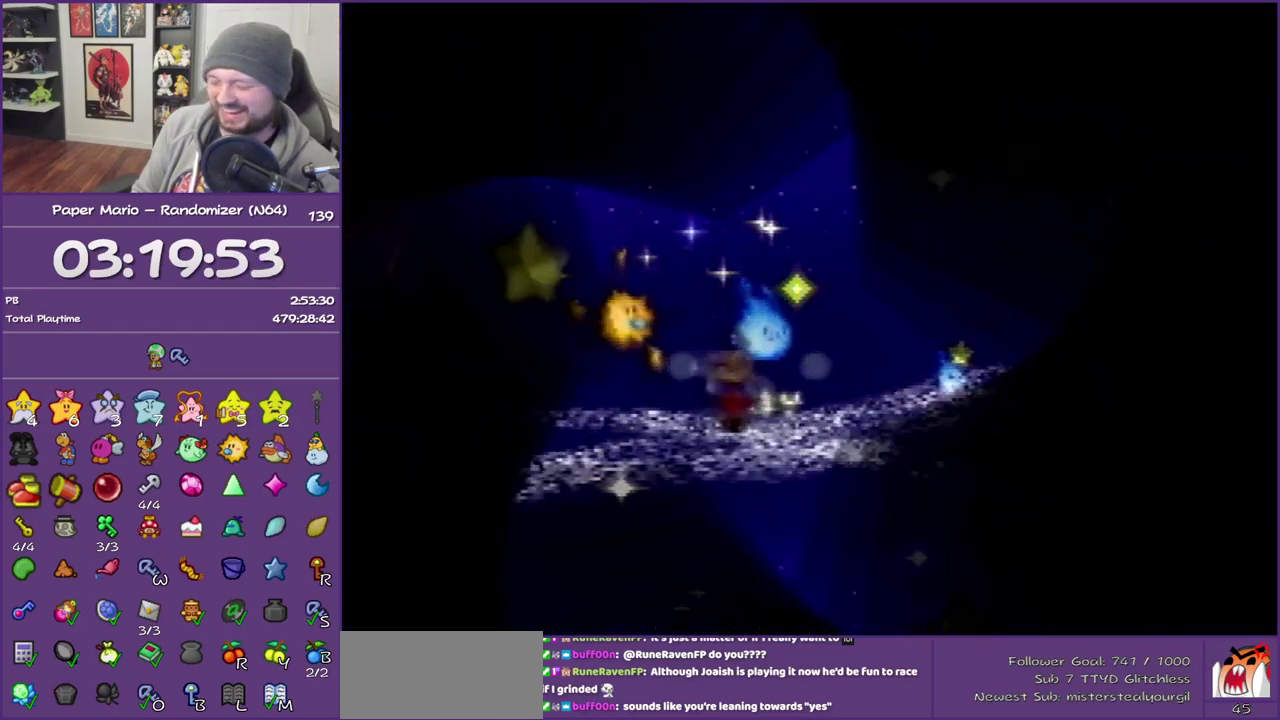
{"buttons": ["A", "B"], "left_stick": "center", "events": [[167, "A", "up"], [167, "B", "up"], [283, "A", "down"], [317, "B", "down"], [417, "A", "up"], [417, "B", "up"], [483, "A", "down"], [500, "B", "down"]]}
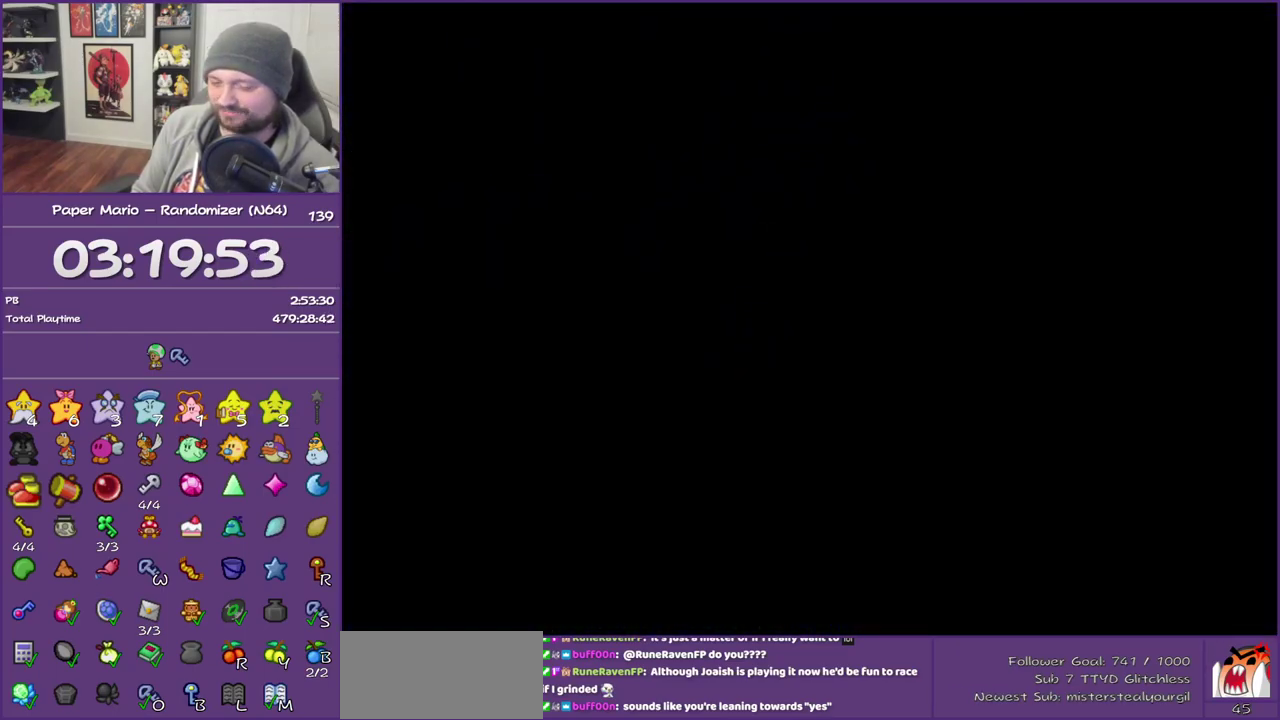
{"buttons": ["A", "B"], "left_stick": "center", "events": [[133, "A", "up"], [133, "B", "up"], [217, "A", "down"], [217, "B", "down"], [317, "A", "up"], [317, "B", "up"], [400, "A", "down"], [400, "B", "down"]]}
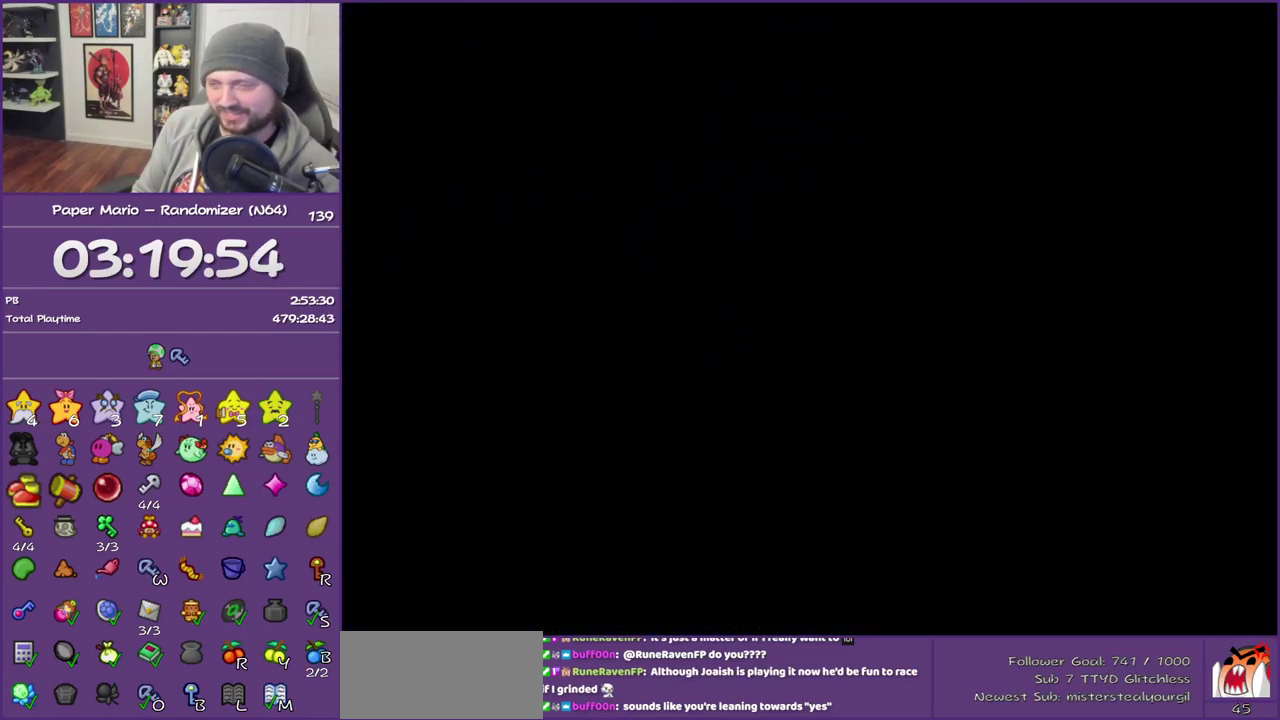
{"buttons": ["A", "B"], "left_stick": "center", "events": [[33, "A", "up"], [33, "B", "up"], [83, "A", "down"], [117, "B", "down"], [217, "B", "up"], [267, "B", "down"], [433, "A", "up"], [433, "B", "up"], [500, "A", "down"], [500, "B", "down"]]}
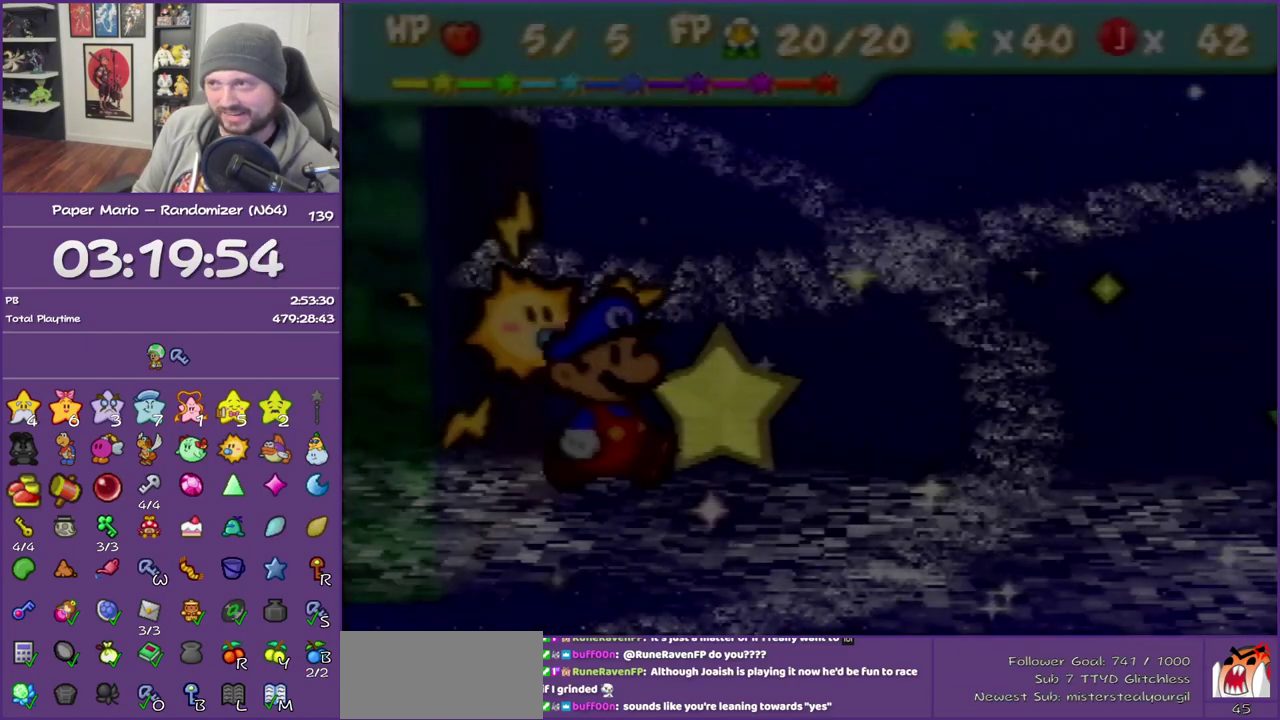
{"buttons": [], "left_stick": "up-left", "events": [[100, "B", "up"], [150, "A", "up"], [267, "left_stick", "up-left"], [317, "left_stick", "center"], [467, "left_stick", "up-left"]]}
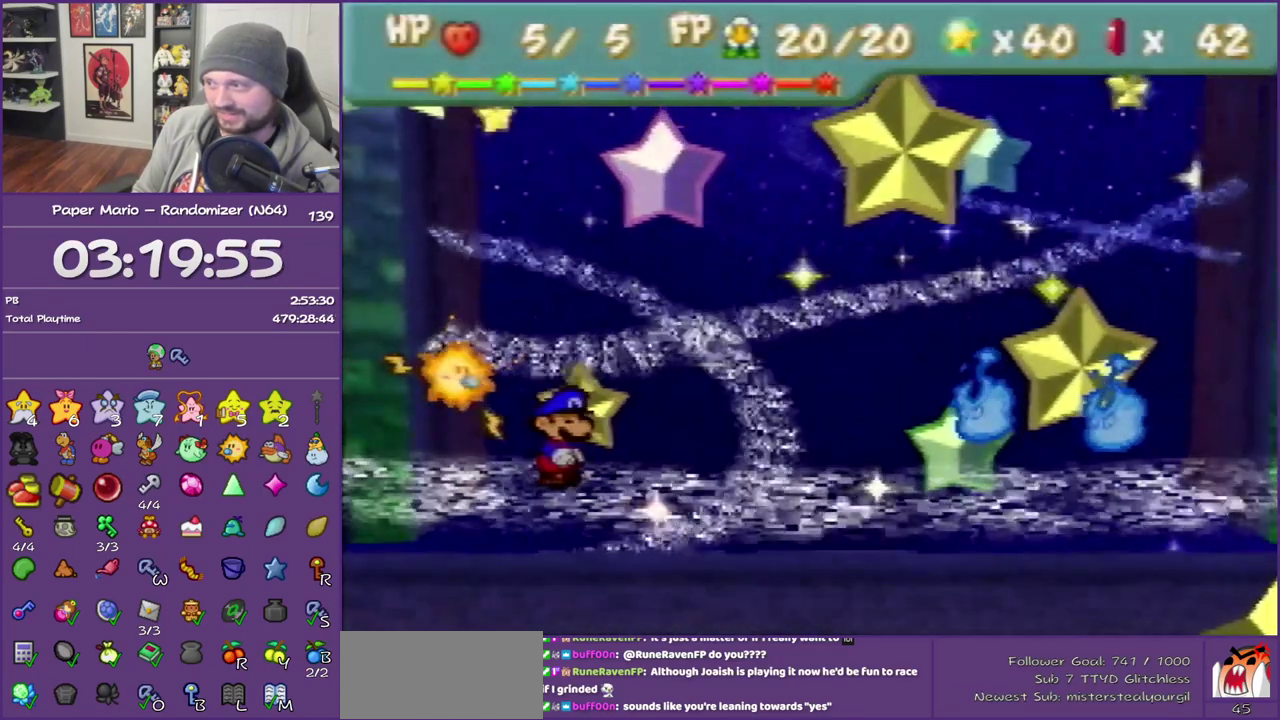
{"buttons": [], "left_stick": "up-left", "events": [[50, "left_stick", "center"], [150, "left_stick", "up-left"], [400, "left_stick", "center"], [483, "left_stick", "up-left"]]}
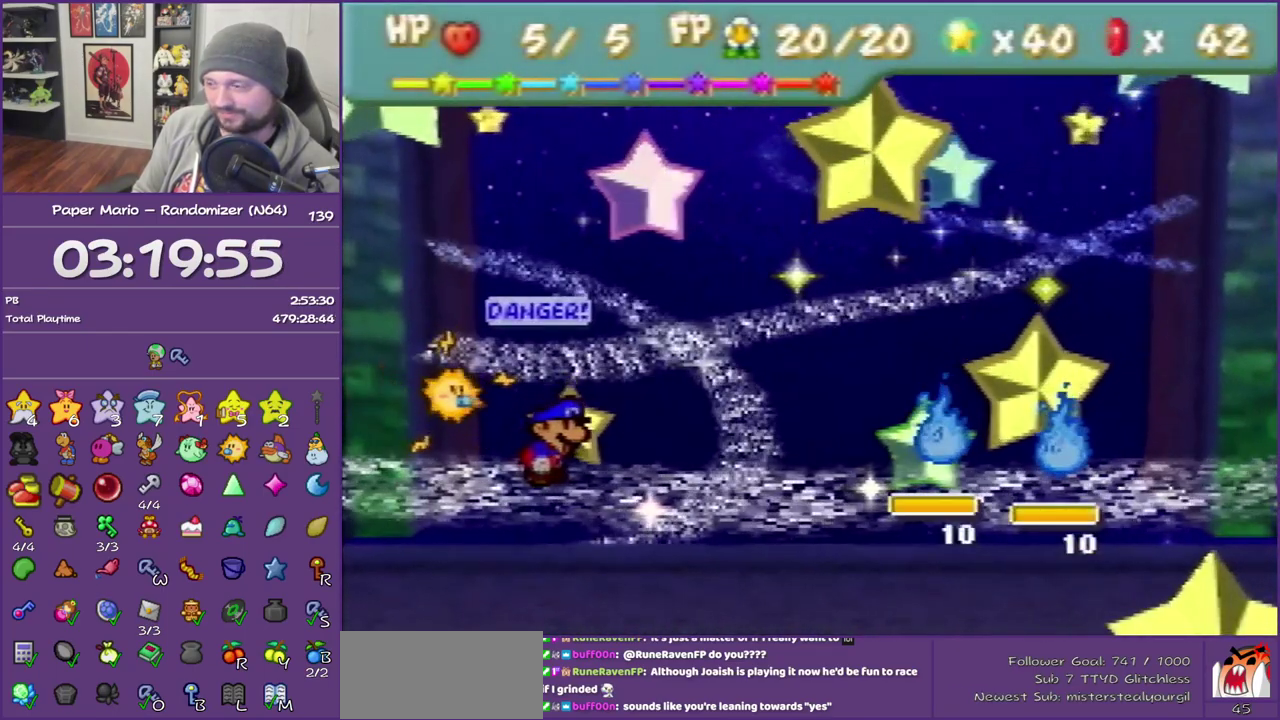
{"buttons": [], "left_stick": "up-left", "events": [[50, "left_stick", "center"], [133, "left_stick", "left"], [233, "left_stick", "center"], [333, "left_stick", "up-left"], [433, "left_stick", "center"], [500, "left_stick", "up-left"]]}
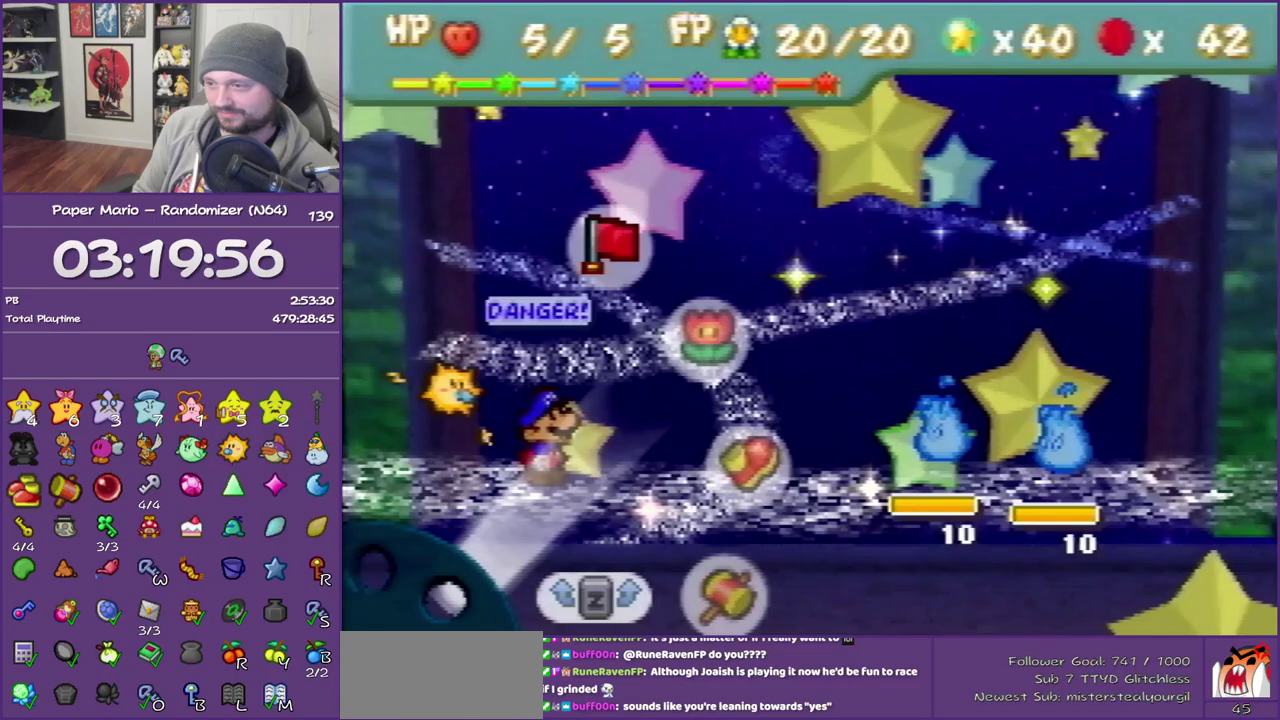
{"buttons": ["A"], "left_stick": "center", "events": [[83, "left_stick", "center"], [117, "A", "down"], [217, "A", "up"], [367, "A", "down"]]}
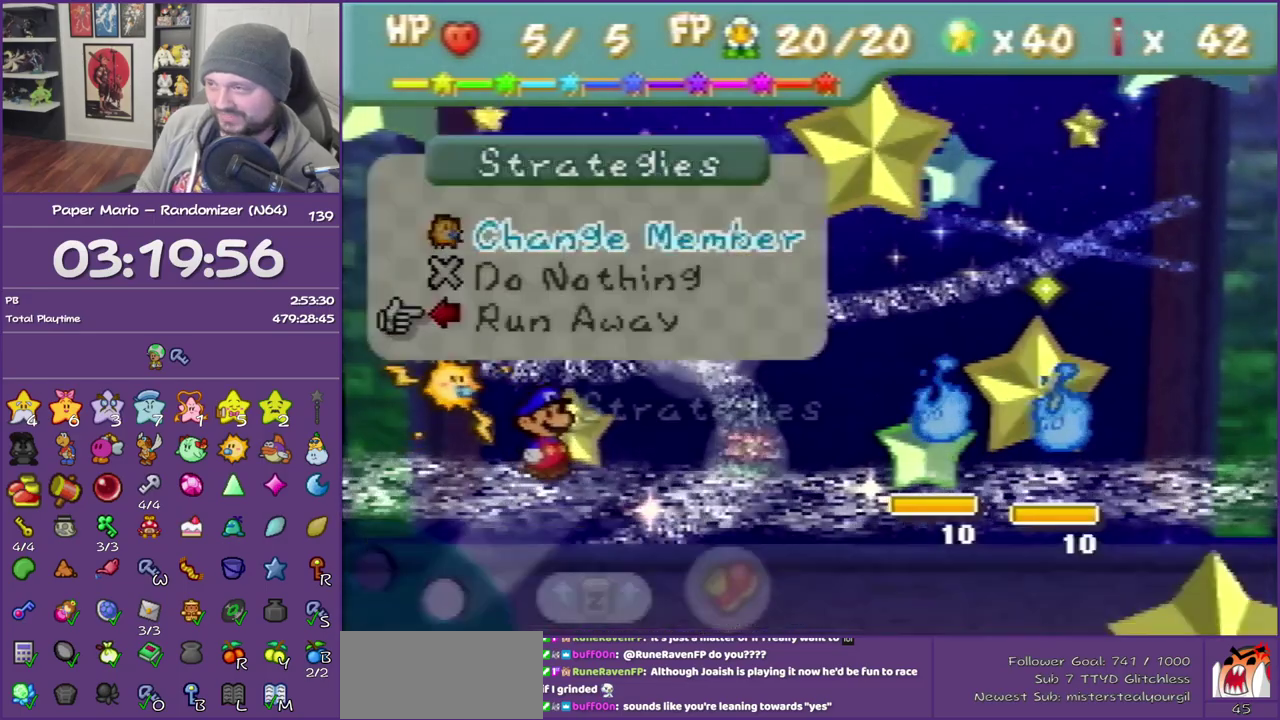
{"buttons": [], "left_stick": "center", "events": [[117, "A", "up"], [217, "A", "down"], [267, "A", "up"]]}
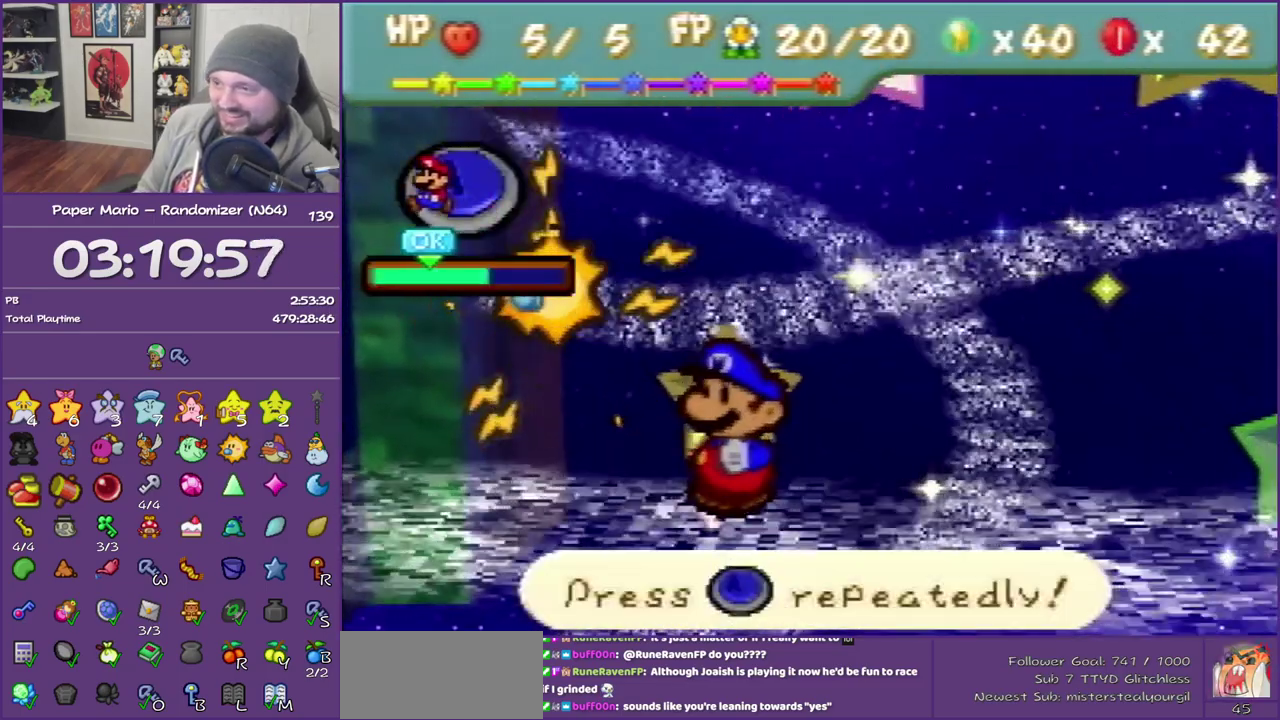
{"buttons": ["A"], "left_stick": "center", "events": [[83, "A", "down"], [200, "A", "up"], [367, "A", "down"]]}
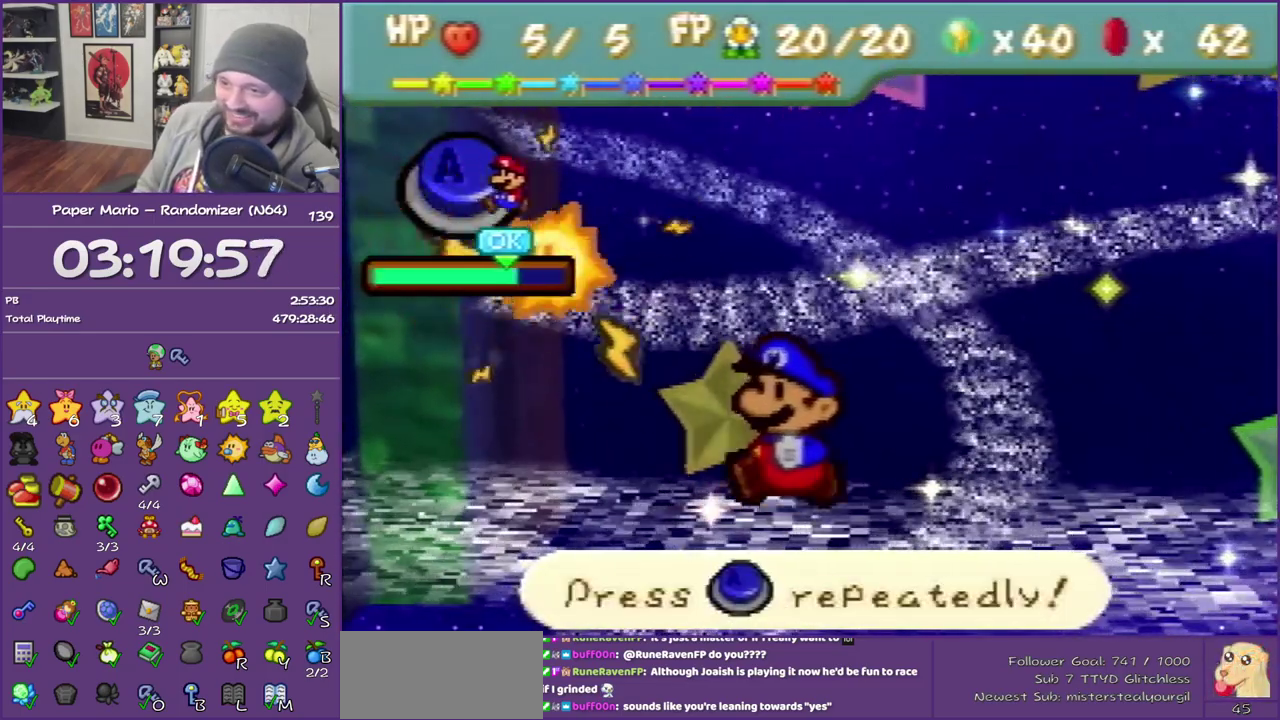
{"buttons": [], "left_stick": "center", "events": [[117, "A", "up"]]}
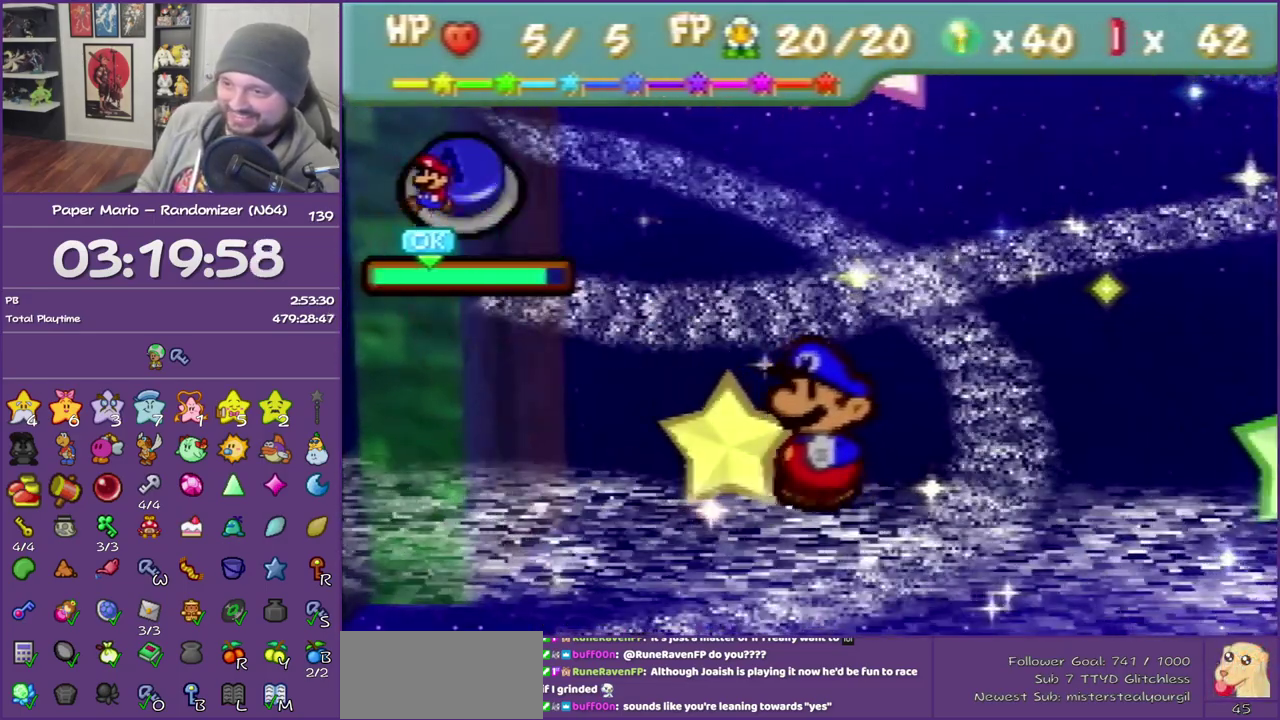
{"buttons": ["A"], "left_stick": "center", "events": [[17, "A", "down"], [50, "A", "up"], [83, "A", "down"], [183, "A", "up"], [217, "A", "down"], [233, "A", "up"], [300, "A", "down"], [333, "A", "up"], [367, "A", "down"], [400, "A", "up"], [433, "A", "down"], [450, "A", "up"], [483, "A", "down"]]}
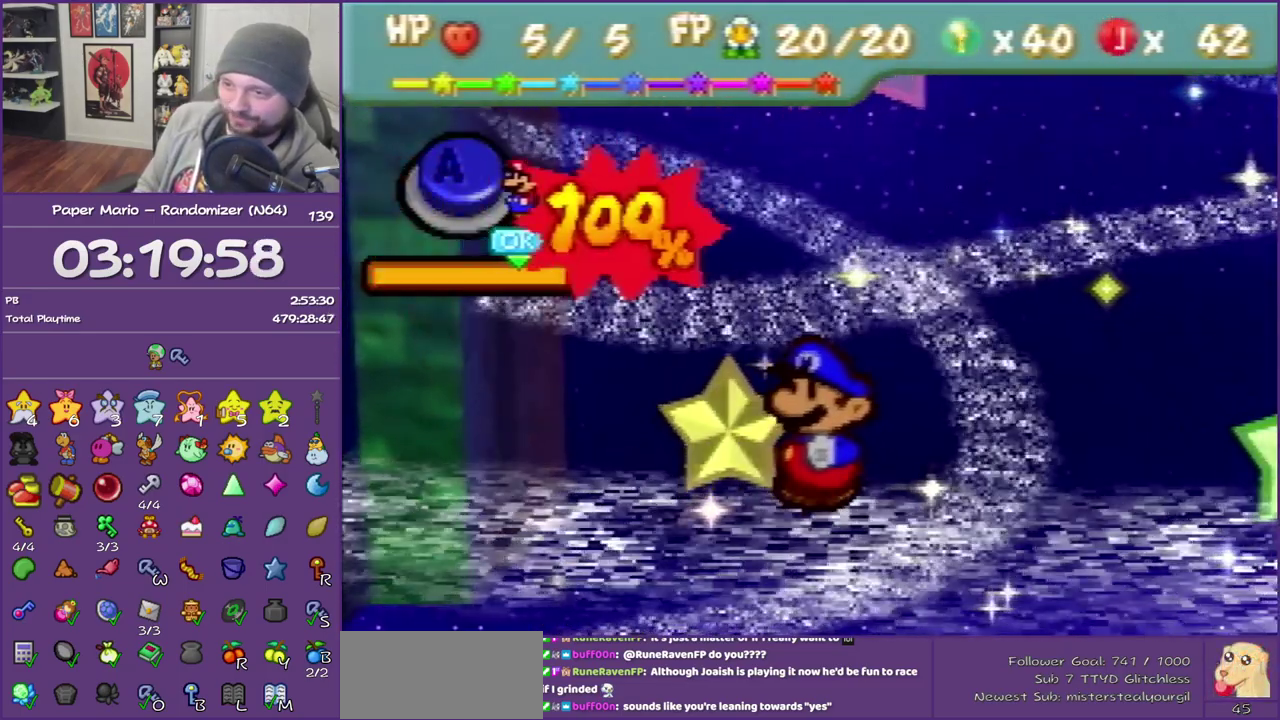
{"buttons": [], "left_stick": "center", "events": [[17, "A", "up"], [83, "A", "down"], [117, "A", "up"], [150, "A", "down"], [200, "A", "up"]]}
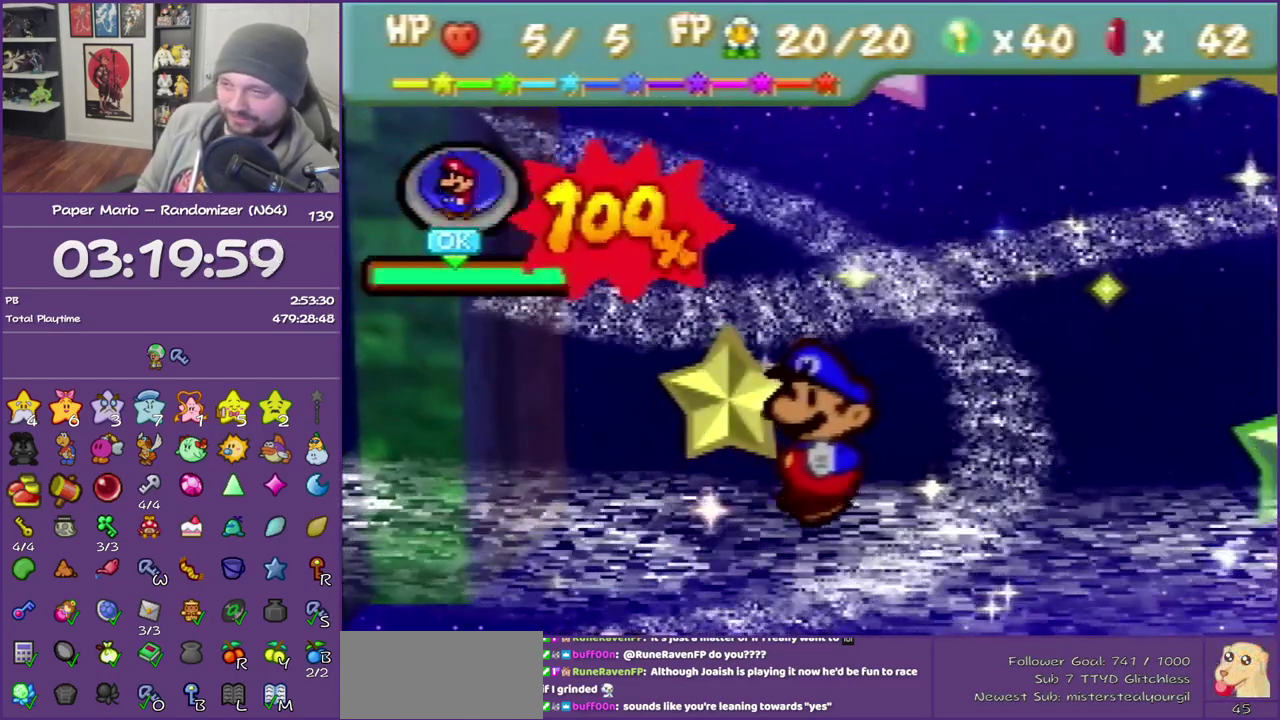
{"buttons": ["A", "B"], "left_stick": "center", "events": [[383, "A", "down"], [433, "B", "down"]]}
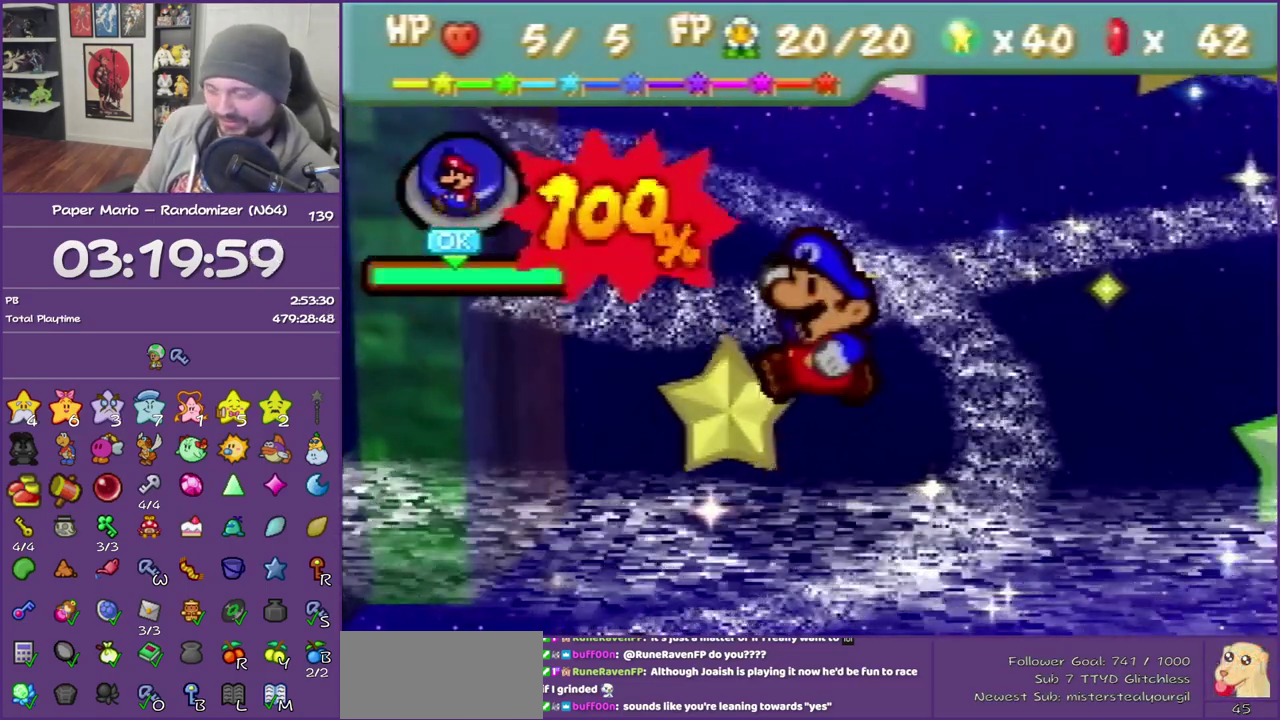
{"buttons": [], "left_stick": "right", "events": [[50, "B", "up"], [150, "B", "down"], [200, "B", "up"], [233, "A", "up"], [300, "A", "down"], [333, "B", "down"], [433, "A", "up"], [433, "B", "up"], [483, "left_stick", "right"]]}
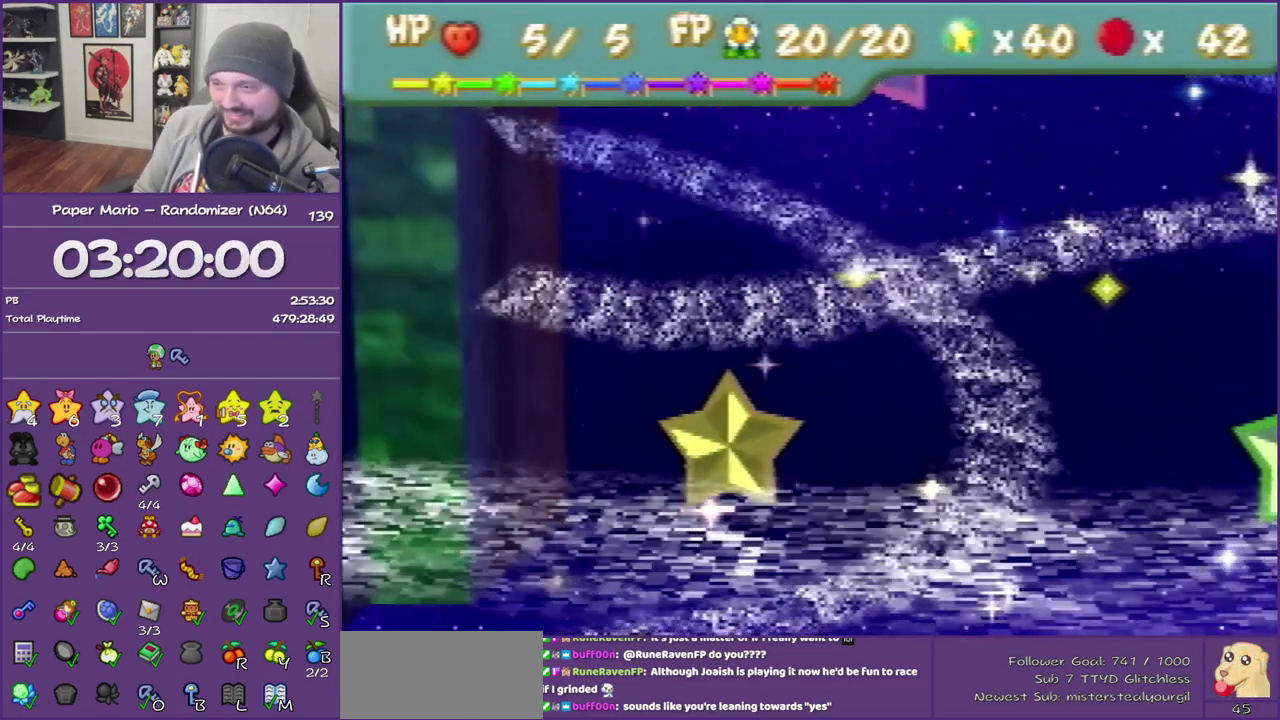
{"buttons": ["A", "B"], "left_stick": "right", "events": [[17, "A", "down"], [17, "B", "down"], [117, "A", "up"], [117, "B", "up"], [200, "A", "down"], [200, "B", "down"], [300, "B", "up"], [333, "A", "up"], [400, "A", "down"], [400, "B", "down"]]}
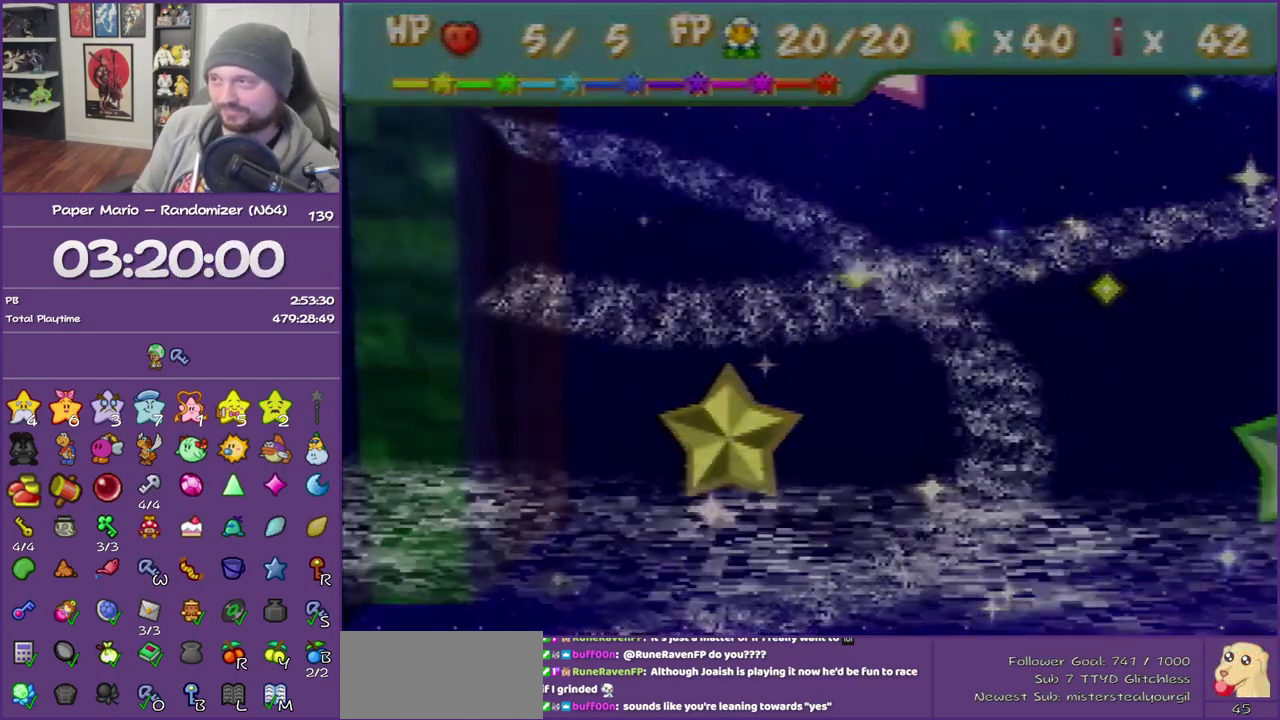
{"buttons": [], "left_stick": "right", "events": [[17, "A", "up"], [17, "B", "up"], [117, "A", "down"], [117, "B", "down"], [200, "B", "up"], [233, "A", "up"]]}
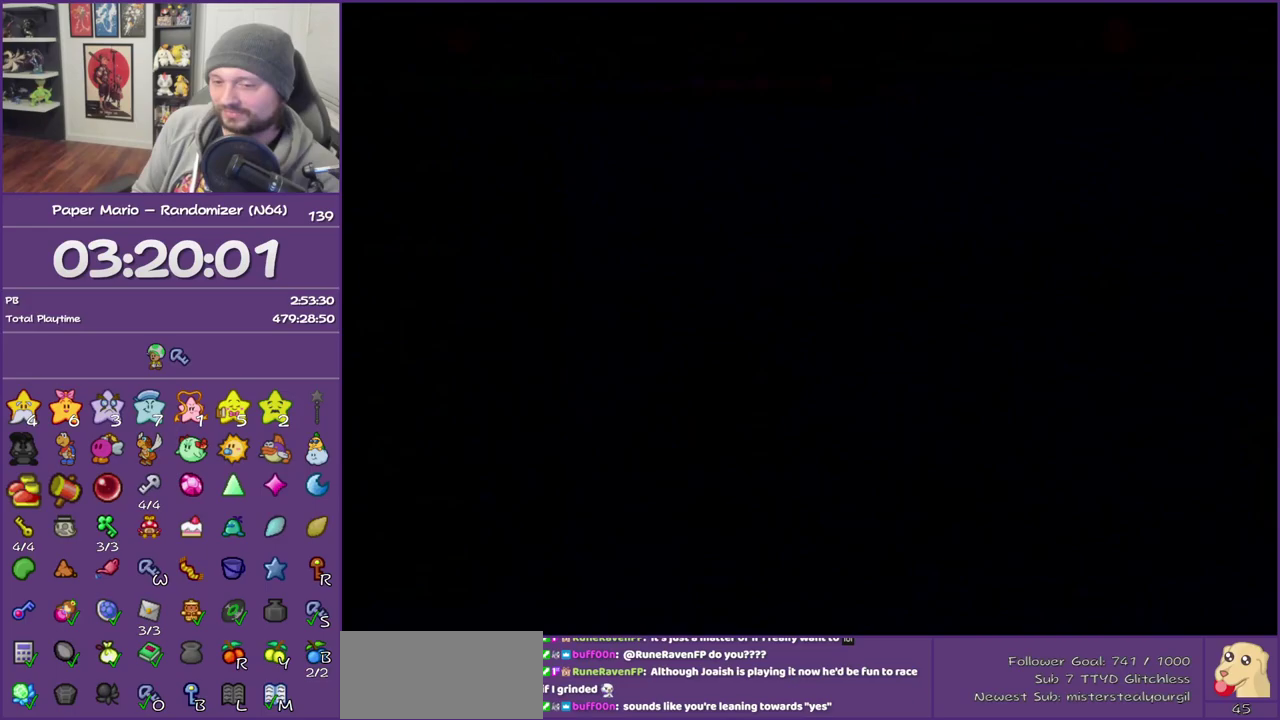
{"buttons": ["Z"], "left_stick": "right", "events": [[483, "Z", "down"]]}
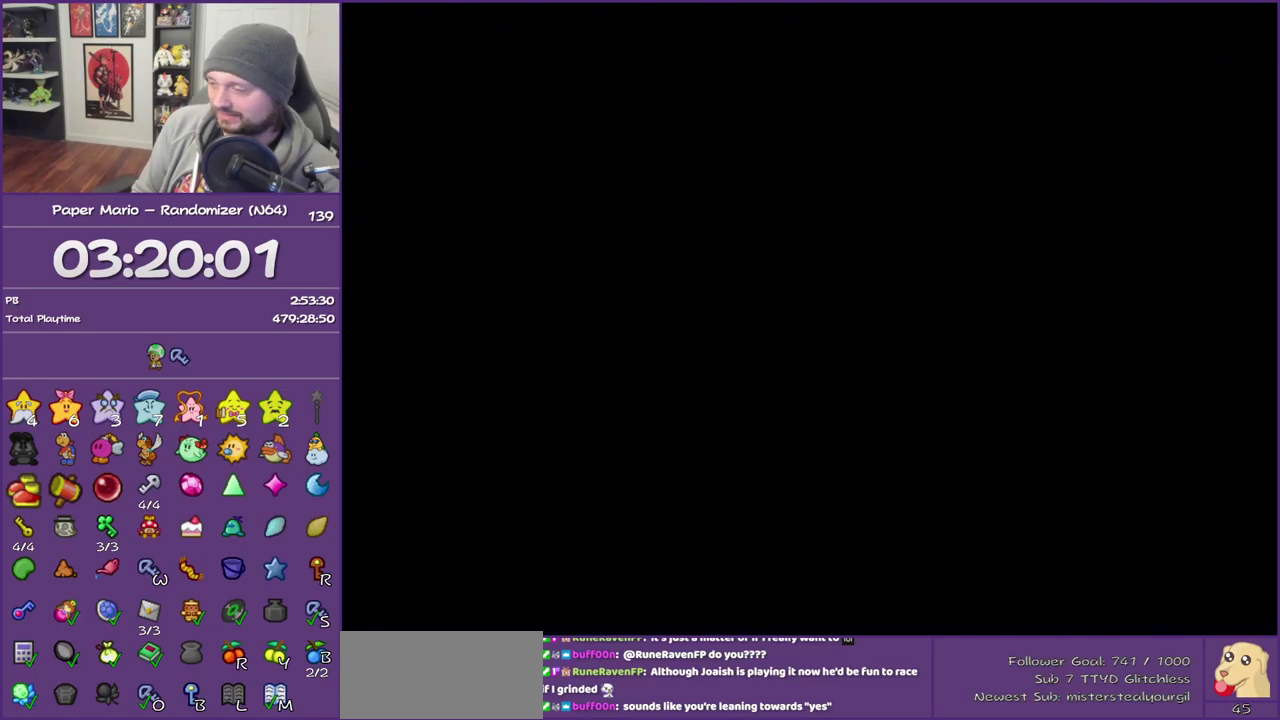
{"buttons": [], "left_stick": "right", "events": [[117, "Z", "up"], [200, "Z", "down"], [300, "Z", "up"], [367, "Z", "down"], [483, "Z", "up"]]}
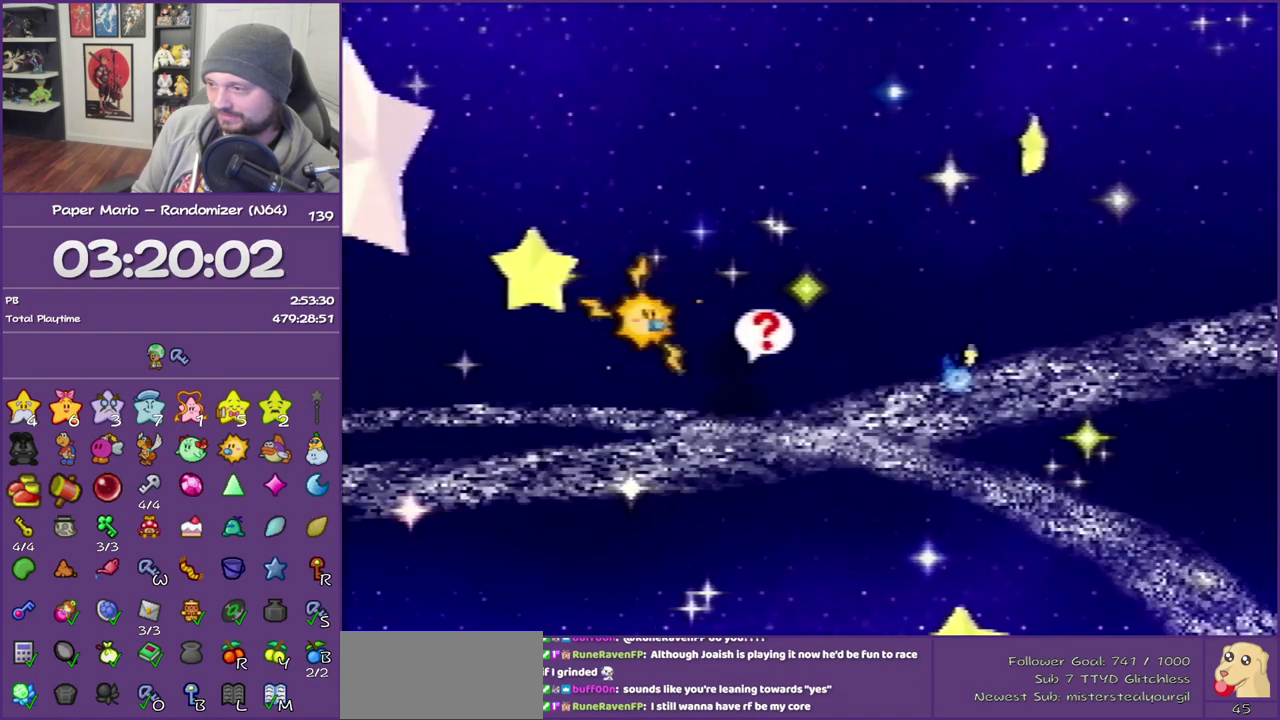
{"buttons": [], "left_stick": "right", "events": [[50, "Z", "down"], [183, "Z", "up"], [267, "Z", "down"], [417, "Z", "up"]]}
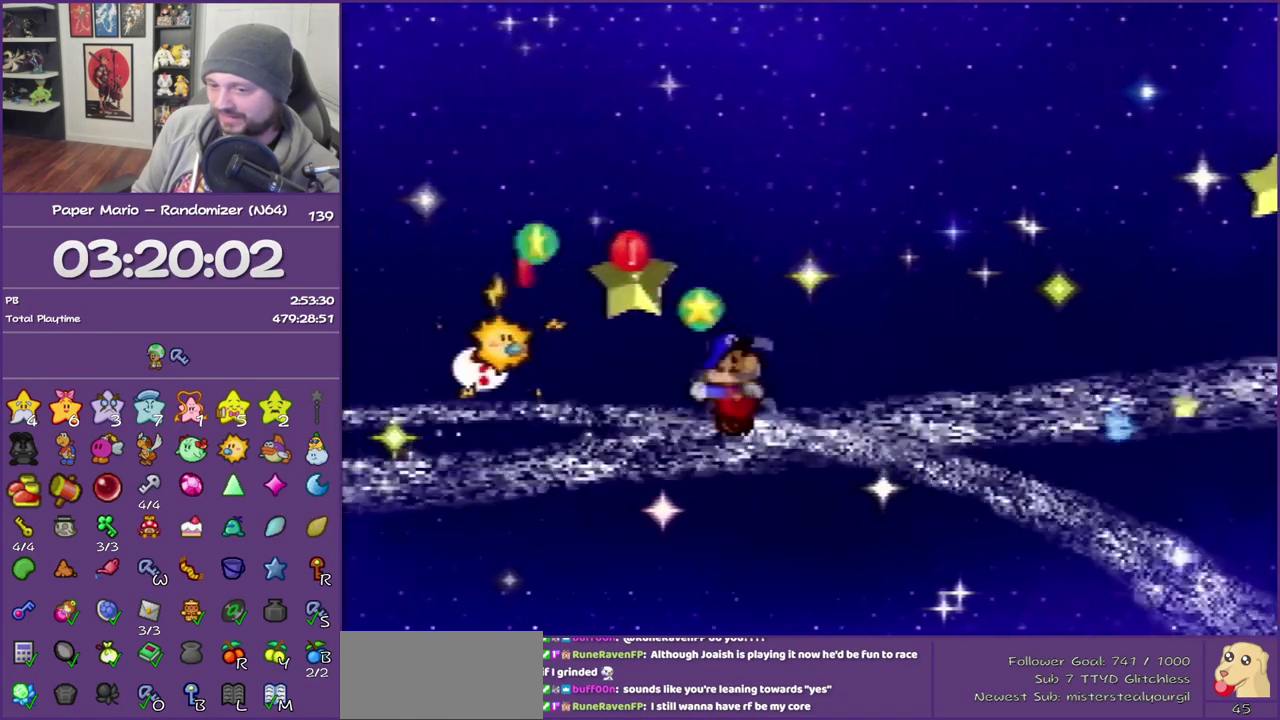
{"buttons": [], "left_stick": "right", "events": [[83, "A", "down"], [167, "A", "up"]]}
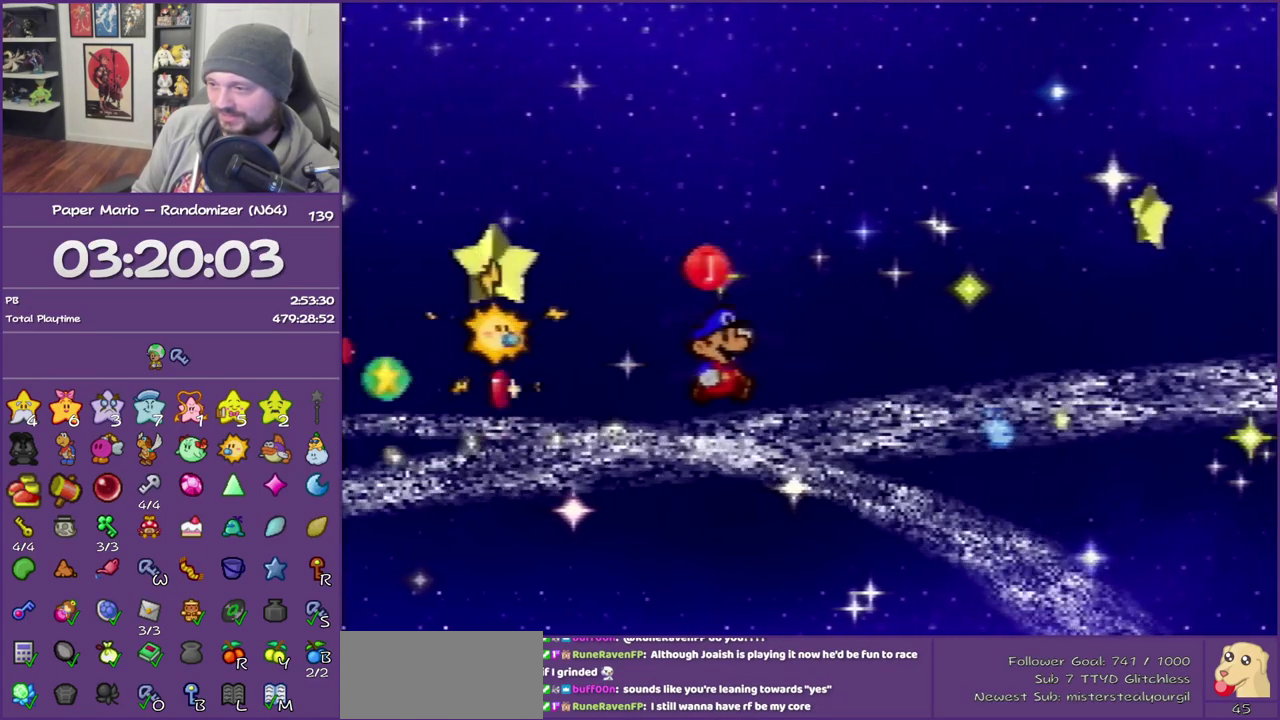
{"buttons": ["Z"], "left_stick": "right", "events": [[117, "Z", "down"]]}